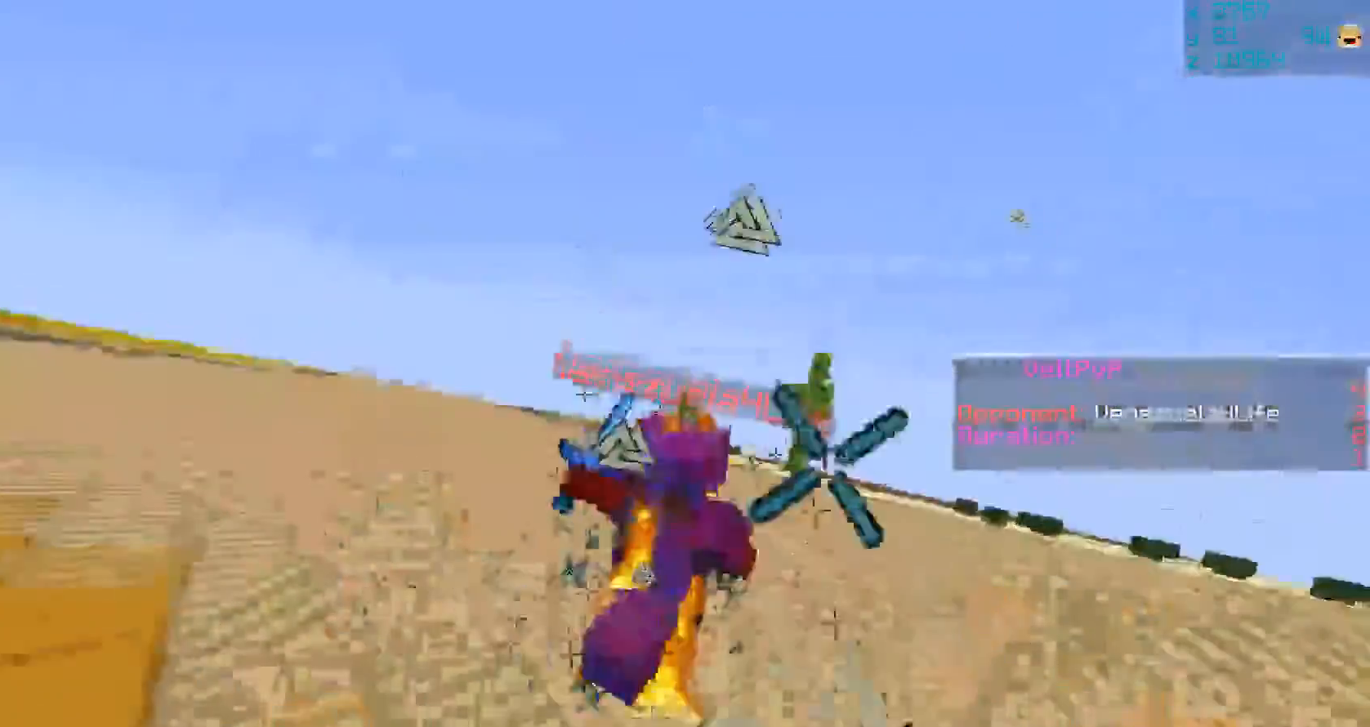
Gameplay with keyboard and mouse; each line is a JSON object with the keys and mouse buttons held at the frame after it. "events" lists presses ("down") and releases ("up") of "a", "d", "s", "space", "w", "mouse_left" and "mouse_right" between this image and that frame as [ms after this image, input, new state], when the widget could be followed in between. "mouse_left", "mouse_right" = the "left", "right" buttons of the "mouse" list. No other keys are recorded. Fast repeated clicks can show as one long hold. Mouse movement is not recorded.
{"keys": ["s"], "mouse": ["left", "right"], "events": [[33, "mouse_left", "up"], [100, "mouse_left", "down"], [100, "mouse_right", "down"], [200, "mouse_left", "up"], [200, "mouse_right", "up"], [233, "mouse_left", "down"], [300, "mouse_right", "down"], [300, "w", "up"], [333, "mouse_left", "up"], [333, "mouse_right", "up"], [417, "s", "down"], [450, "mouse_left", "down"], [450, "mouse_right", "down"]]}
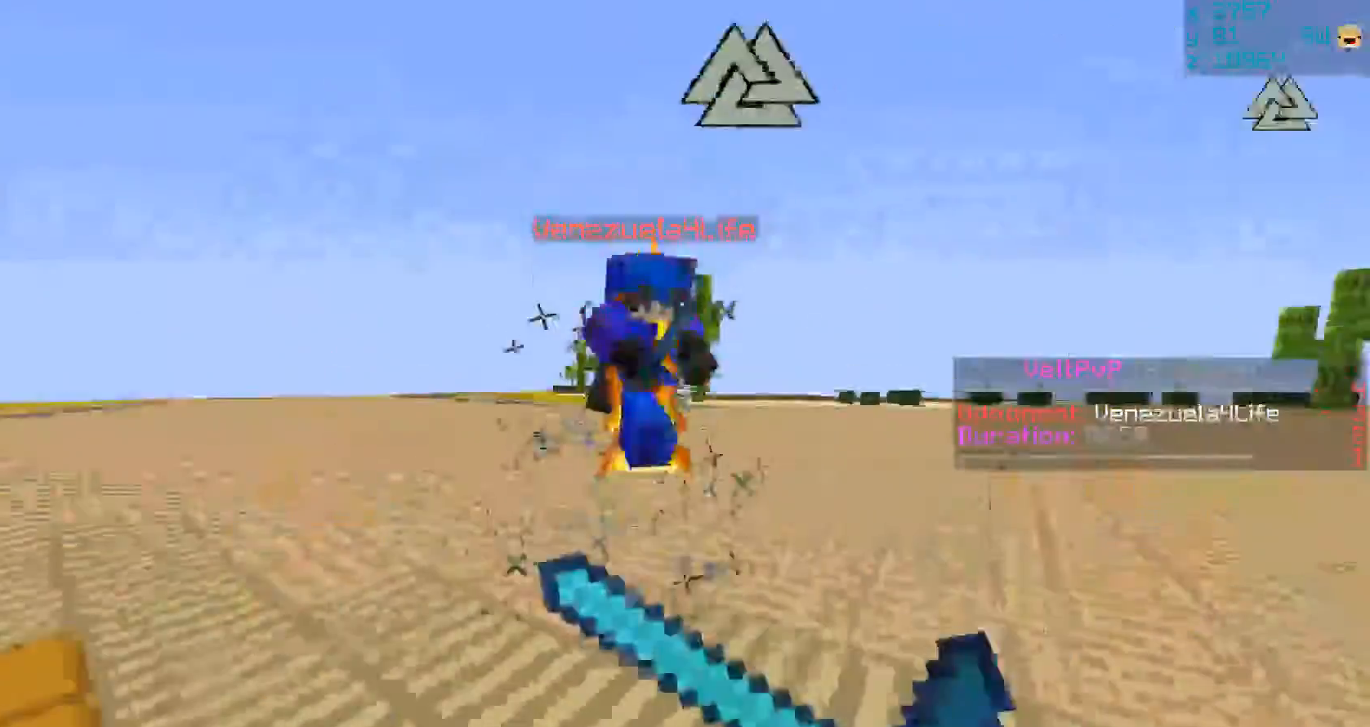
{"keys": ["w"], "mouse": [], "events": [[17, "a", "down"], [50, "mouse_left", "up"], [50, "mouse_right", "up"], [117, "s", "up"], [150, "w", "down"], [217, "a", "up"], [317, "mouse_left", "down"], [317, "mouse_right", "down"], [450, "mouse_left", "up"], [450, "mouse_right", "up"]]}
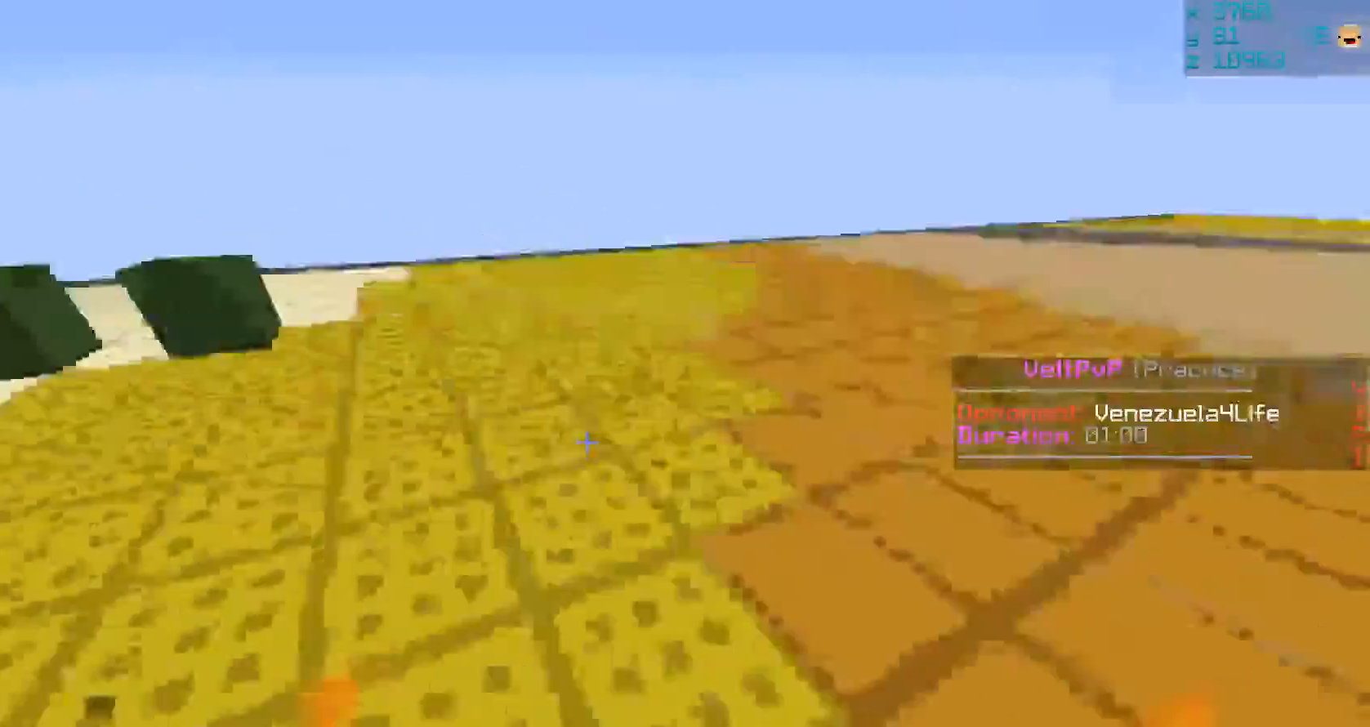
{"keys": ["w"], "mouse": [], "events": []}
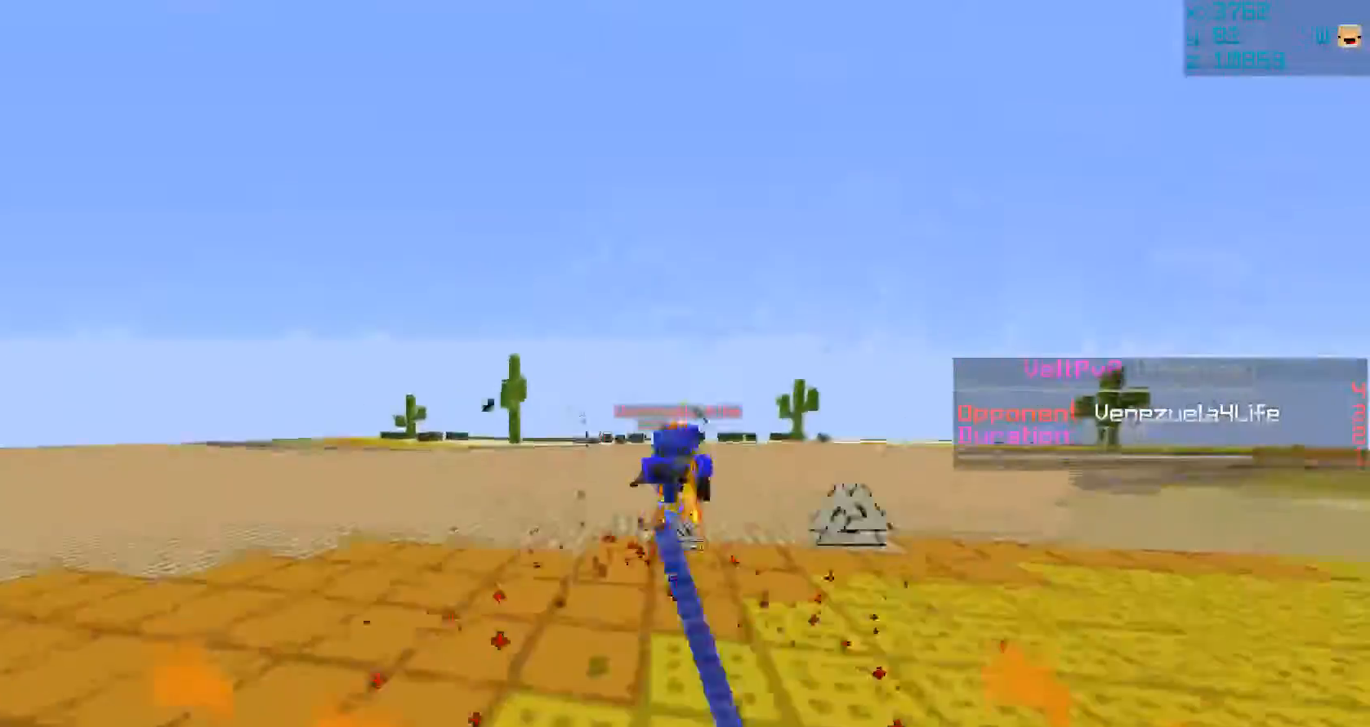
{"keys": [], "mouse": ["left", "right"], "events": [[317, "mouse_left", "down"], [350, "mouse_left", "up"], [450, "mouse_left", "down"], [450, "mouse_right", "down"], [450, "w", "up"]]}
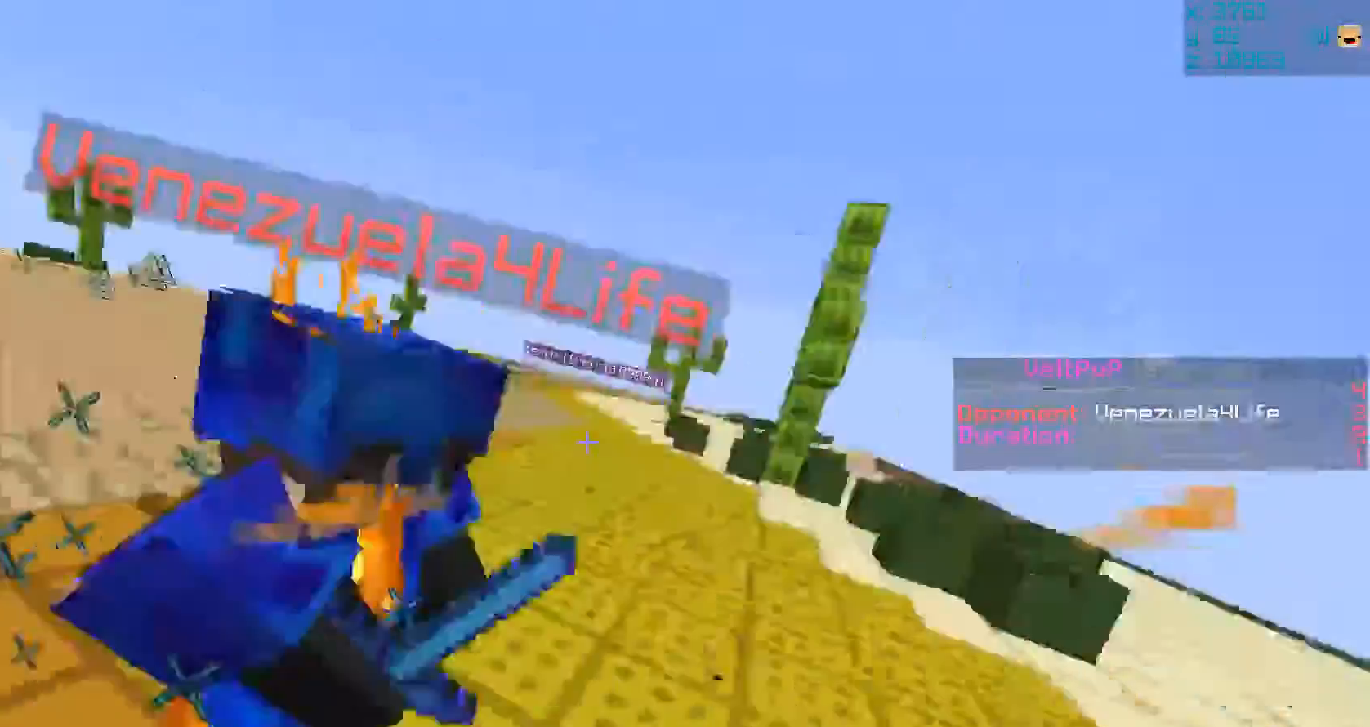
{"keys": ["w"], "mouse": [], "events": [[17, "mouse_right", "up"], [33, "mouse_left", "up"], [100, "mouse_left", "down"], [100, "mouse_right", "down"], [133, "mouse_right", "up"], [133, "w", "down"], [200, "mouse_left", "up"], [233, "mouse_left", "down"], [300, "mouse_right", "down"], [333, "mouse_left", "up"], [333, "mouse_right", "up"], [433, "mouse_left", "down"], [433, "mouse_right", "down"], [500, "mouse_left", "up"], [500, "mouse_right", "up"]]}
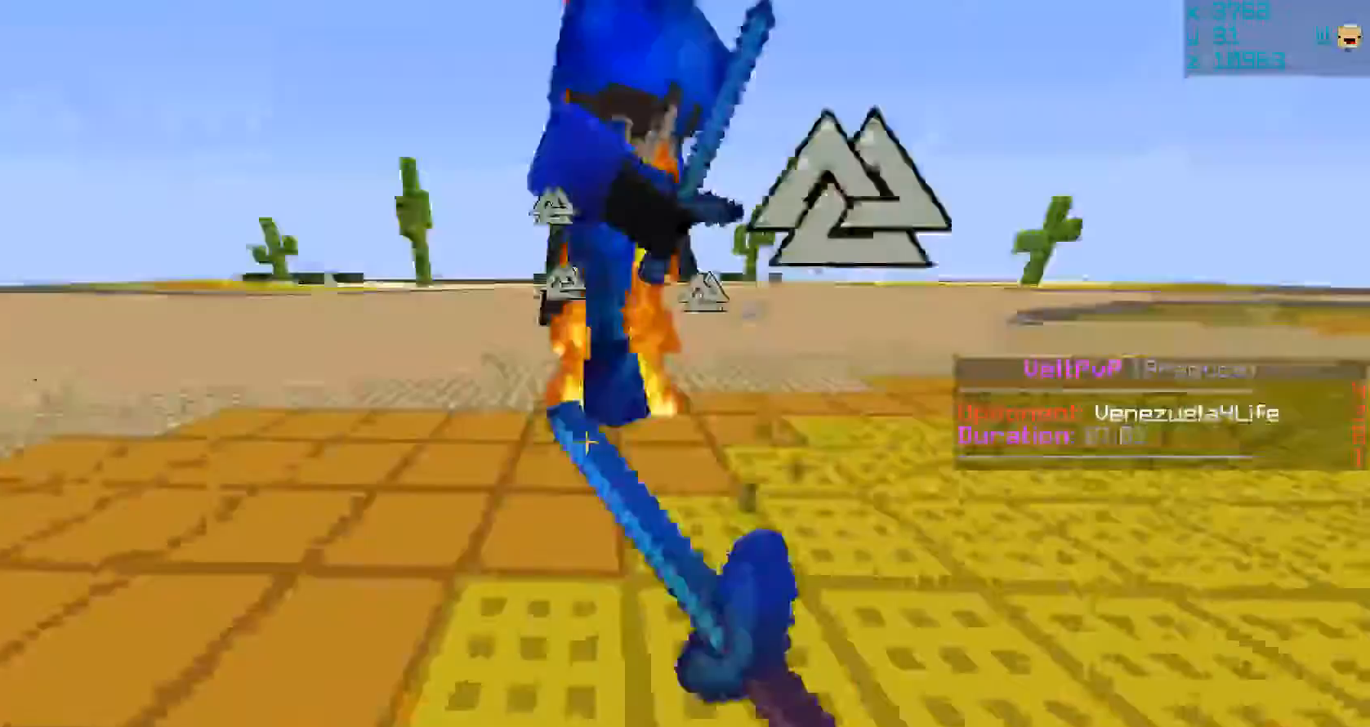
{"keys": ["w"], "mouse": ["left"], "events": [[100, "mouse_left", "down"], [133, "mouse_right", "down"], [200, "mouse_left", "up"], [200, "mouse_right", "up"], [300, "mouse_left", "down"], [400, "mouse_left", "up"], [433, "mouse_left", "down"]]}
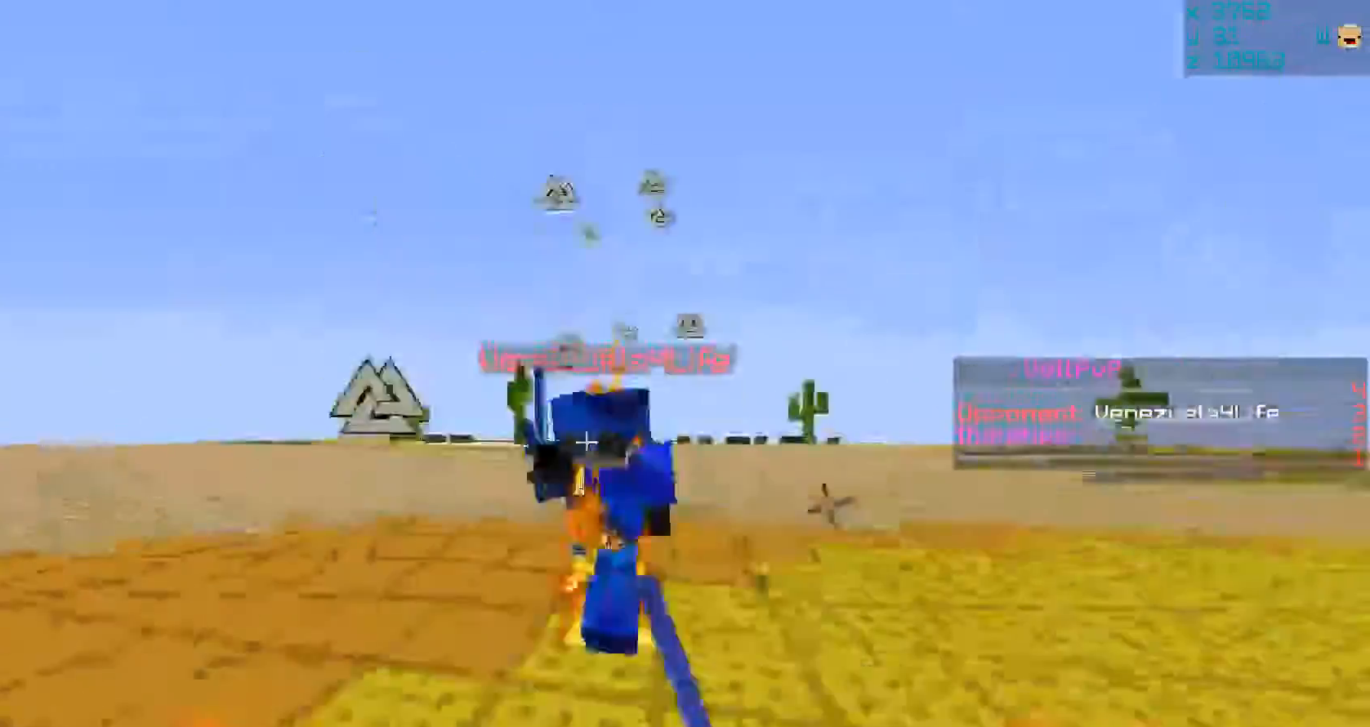
{"keys": ["w"], "mouse": [], "events": [[33, "mouse_left", "up"], [100, "mouse_left", "down"], [100, "mouse_right", "down"], [200, "mouse_left", "up"], [200, "mouse_right", "up"], [233, "mouse_left", "down"], [300, "mouse_left", "up"], [333, "mouse_left", "down"], [400, "mouse_right", "down"], [433, "mouse_left", "up"], [433, "mouse_right", "up"]]}
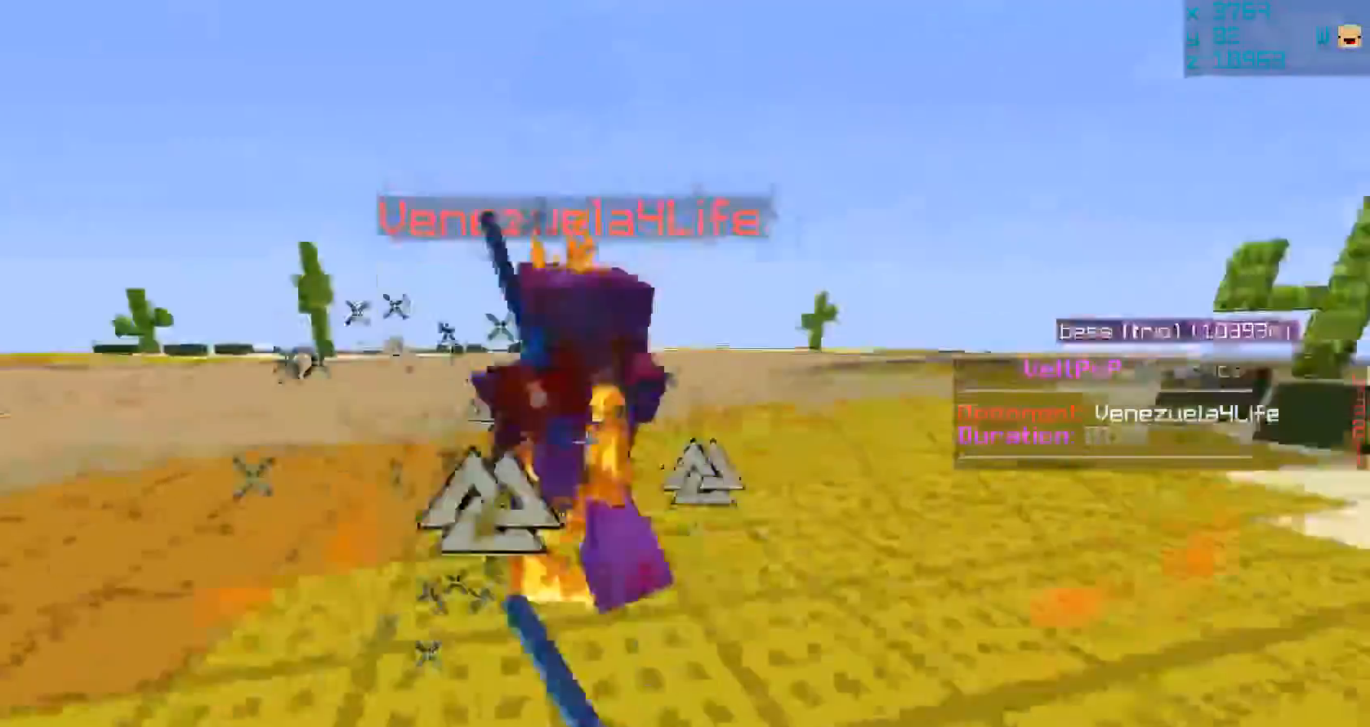
{"keys": ["w"], "mouse": ["left"], "events": [[33, "mouse_left", "down"], [100, "mouse_left", "up"], [133, "mouse_left", "down"], [217, "mouse_left", "up"], [317, "mouse_left", "down"], [417, "mouse_left", "up"], [483, "mouse_left", "down"]]}
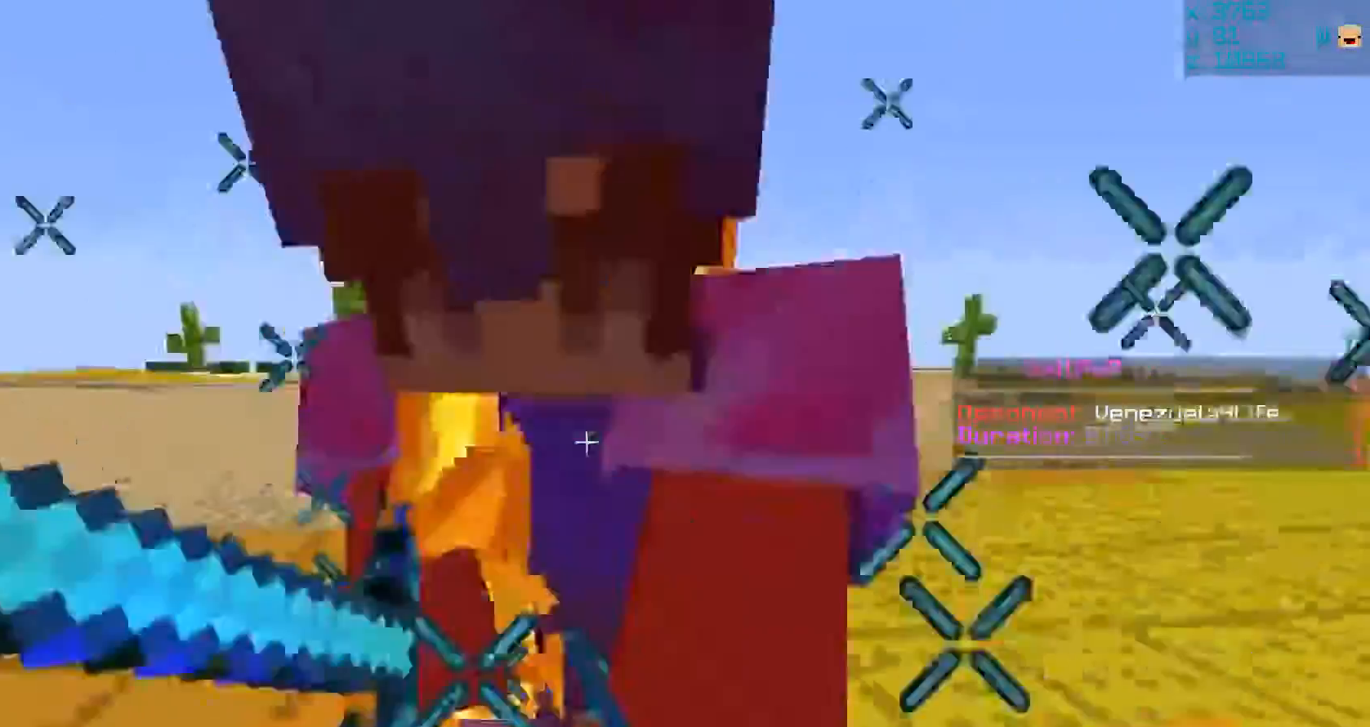
{"keys": ["w"], "mouse": [], "events": [[17, "mouse_right", "down"], [50, "mouse_left", "up"], [50, "mouse_right", "up"], [117, "mouse_left", "down"], [117, "mouse_right", "down"], [150, "mouse_right", "up"], [317, "mouse_left", "up"], [350, "mouse_left", "down"], [450, "mouse_left", "up"]]}
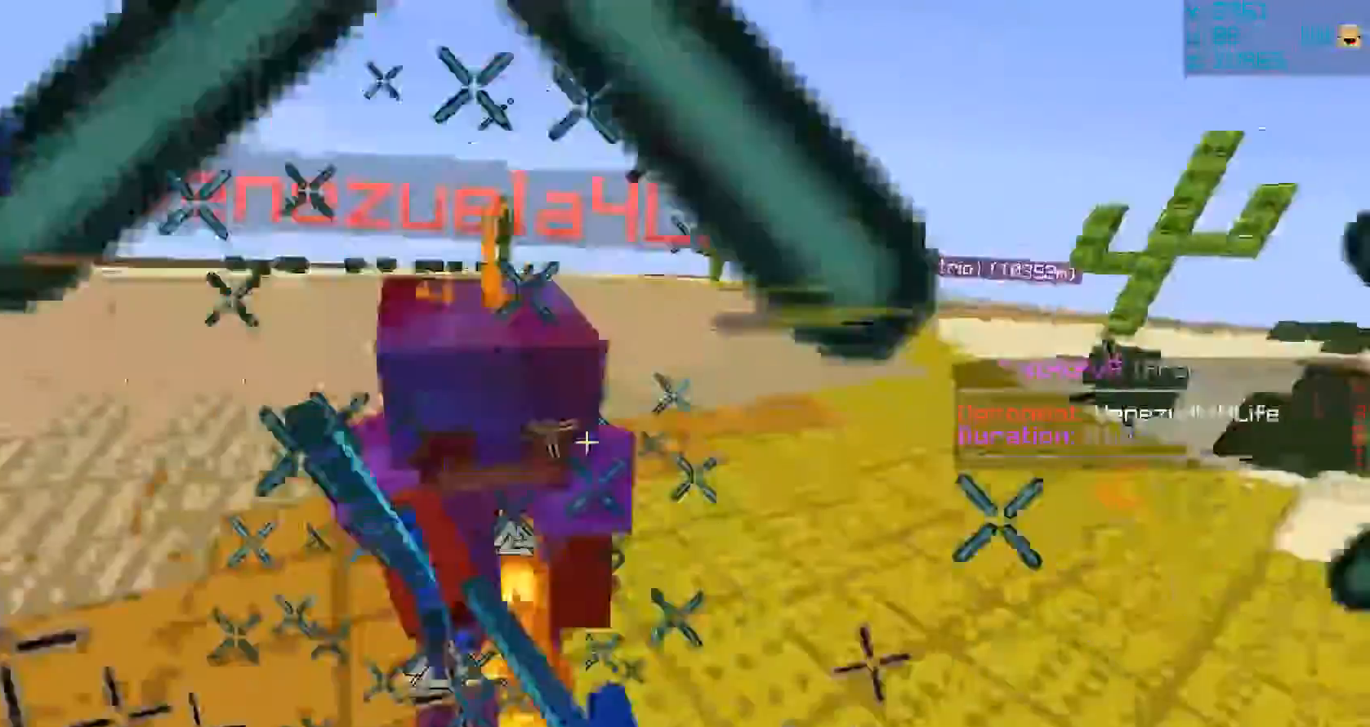
{"keys": ["w"], "mouse": ["left"], "events": [[17, "mouse_left", "down"], [50, "mouse_right", "down"], [117, "mouse_left", "up"], [117, "mouse_right", "up"], [183, "mouse_left", "down"], [217, "mouse_right", "down"], [250, "mouse_left", "up"], [250, "mouse_right", "up"], [317, "mouse_left", "down"], [350, "mouse_right", "down"], [417, "mouse_right", "up"]]}
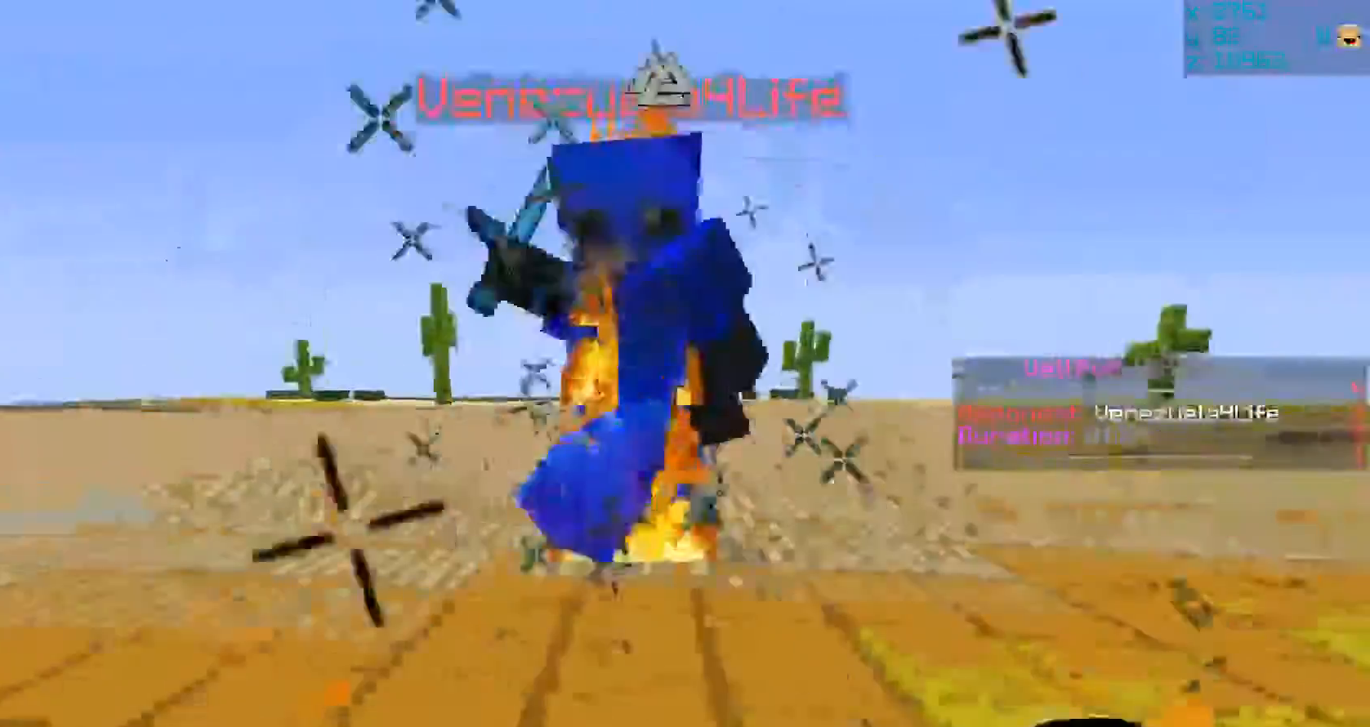
{"keys": ["w"], "mouse": ["left", "right"], "events": [[17, "mouse_right", "down"], [50, "mouse_right", "up"], [150, "mouse_right", "down"], [217, "mouse_left", "up"], [217, "mouse_right", "up"], [317, "mouse_left", "down"], [317, "mouse_right", "down"], [400, "mouse_left", "up"], [400, "mouse_right", "up"], [433, "mouse_left", "down"], [500, "mouse_right", "down"]]}
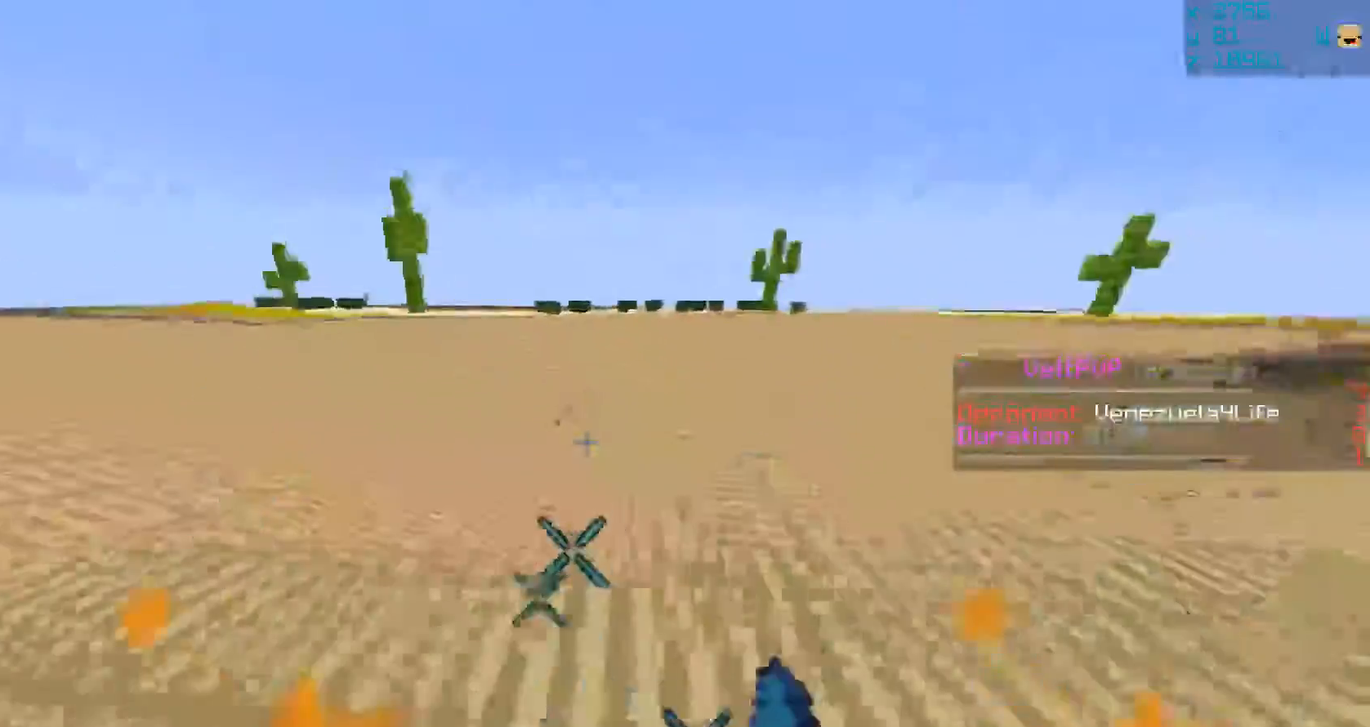
{"keys": ["w"], "mouse": ["left"], "events": [[100, "mouse_left", "up"], [100, "mouse_right", "up"], [233, "mouse_left", "down"], [300, "mouse_left", "up"], [433, "mouse_left", "down"]]}
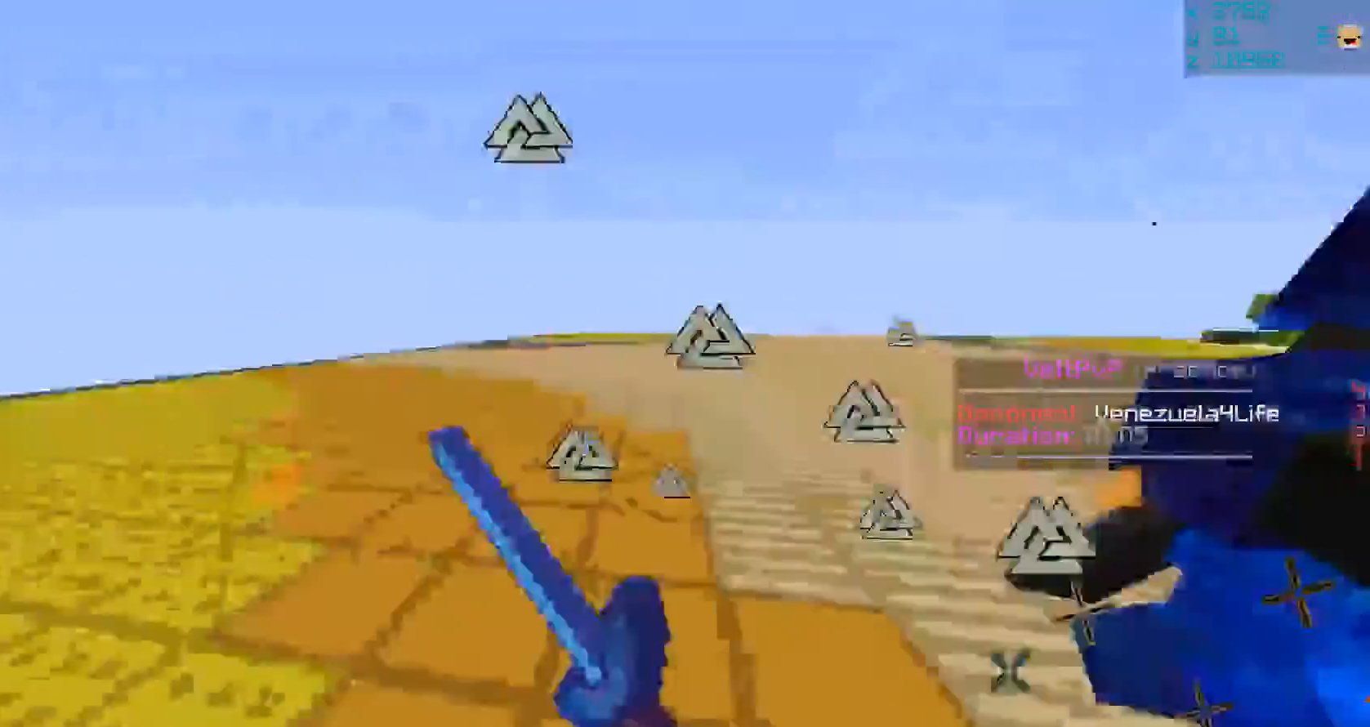
{"keys": ["w"], "mouse": ["left", "right"], "events": [[33, "a", "down"], [33, "mouse_left", "up"], [100, "mouse_left", "down"], [133, "a", "up"], [133, "mouse_right", "down"], [200, "mouse_left", "up"], [200, "mouse_right", "up"], [267, "mouse_left", "down"], [267, "mouse_right", "down"], [400, "mouse_left", "up"], [400, "mouse_right", "up"], [500, "mouse_left", "down"], [500, "mouse_right", "down"]]}
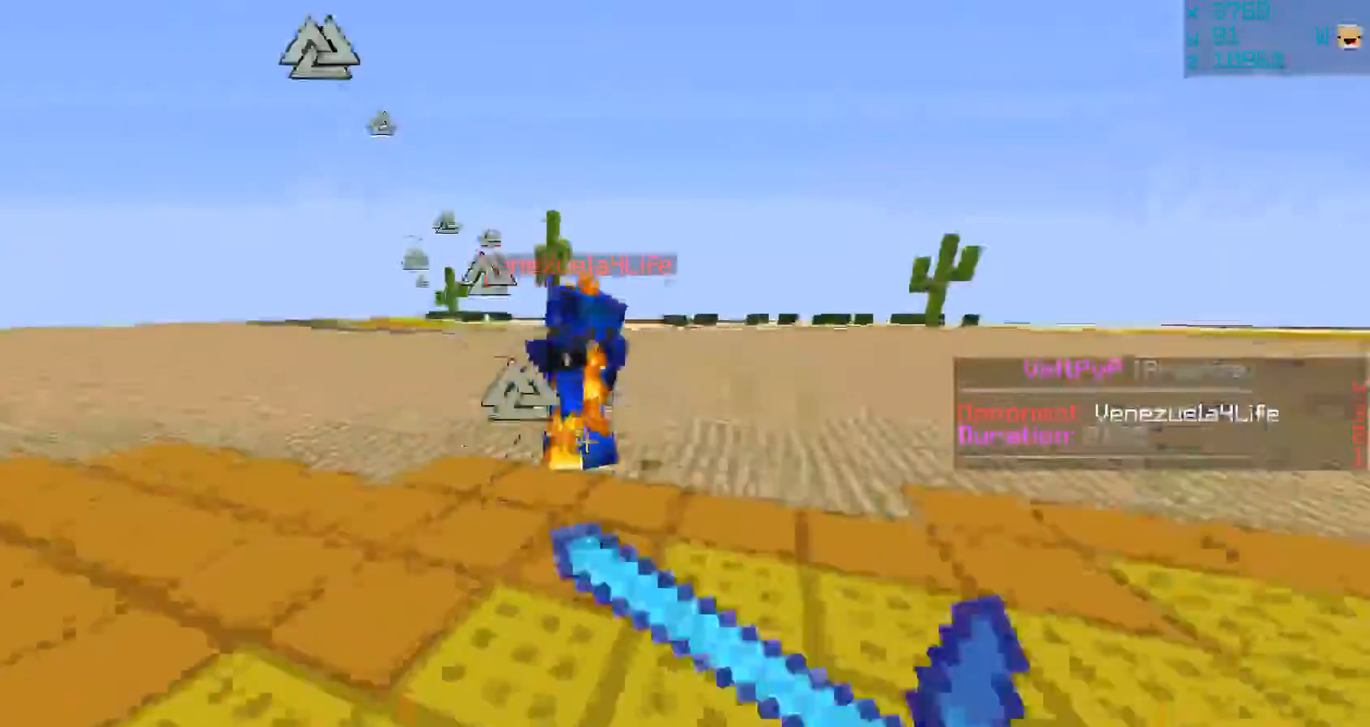
{"keys": ["w"], "mouse": []}
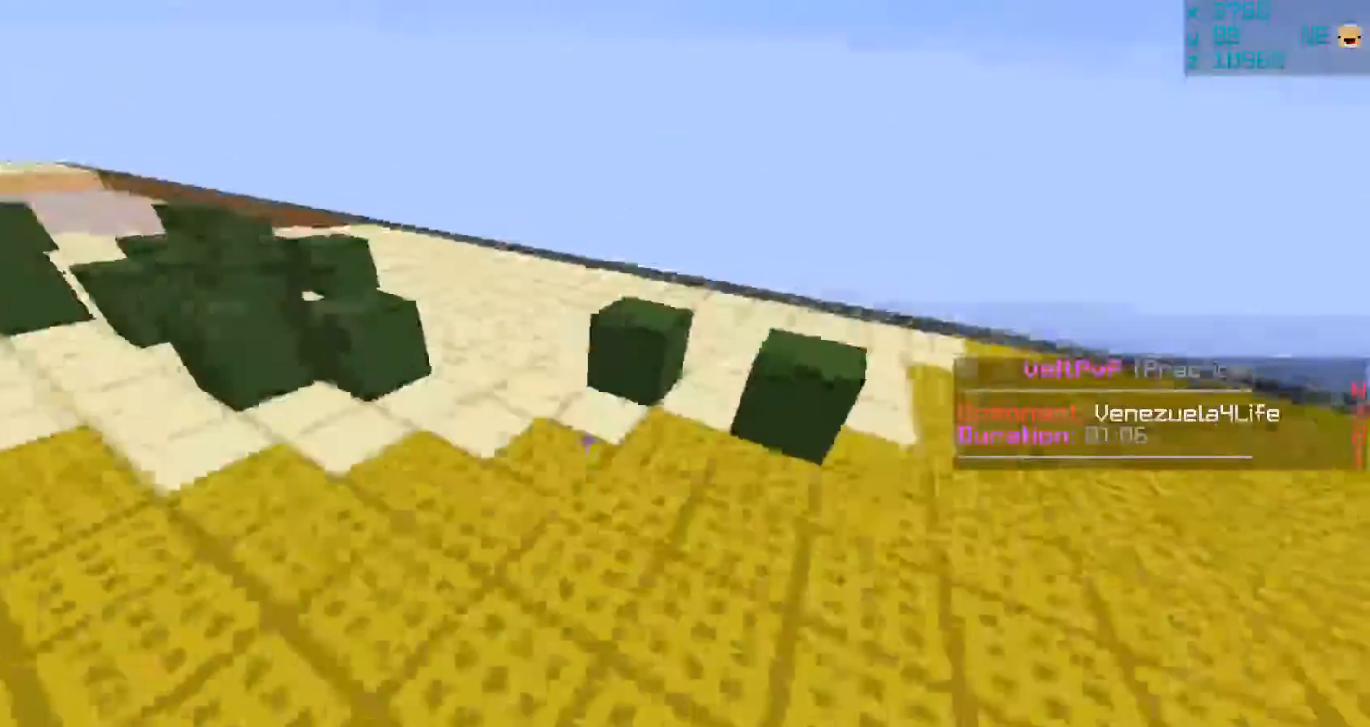
{"keys": ["w"], "mouse": ["right"], "events": [[17, "mouse_left", "down"], [50, "mouse_right", "down"], [217, "mouse_left", "up"], [217, "mouse_right", "up"], [317, "mouse_right", "down"], [350, "mouse_left", "down"], [483, "mouse_left", "up"]]}
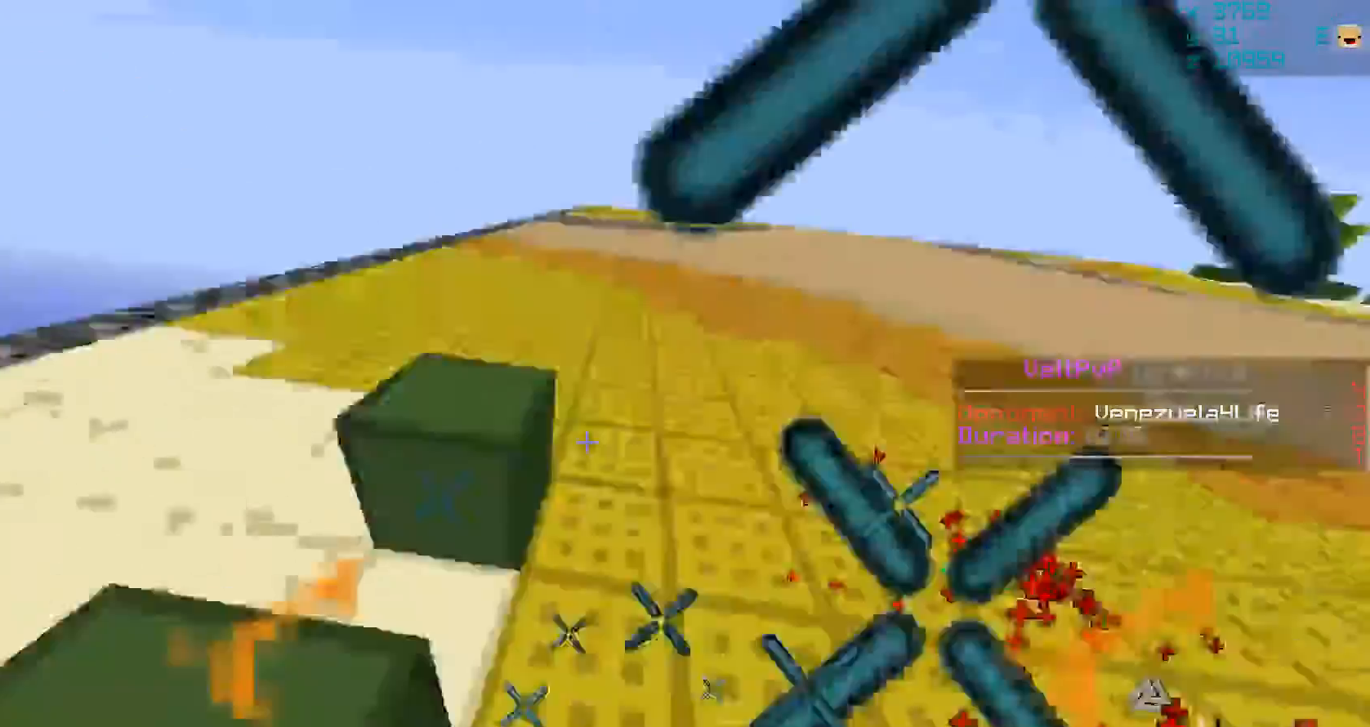
{"keys": ["a", "w"], "mouse": [], "events": [[17, "mouse_right", "up"], [450, "a", "down"]]}
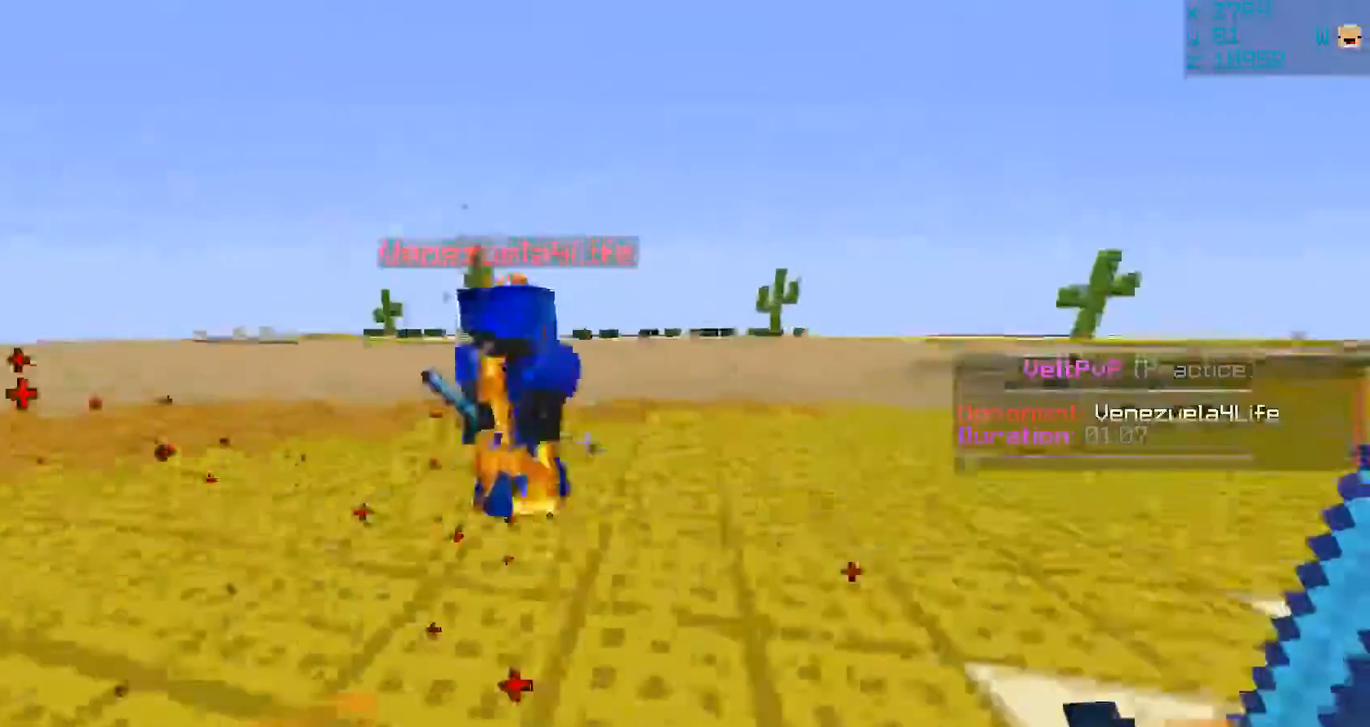
{"keys": ["a", "w"], "mouse": [], "events": [[17, "mouse_left", "down"], [50, "a", "up"], [117, "a", "down"], [117, "mouse_left", "up"], [150, "mouse_left", "down"], [150, "mouse_right", "down"], [217, "w", "up"], [250, "mouse_left", "up"], [250, "mouse_right", "up"], [317, "mouse_left", "down"], [317, "mouse_right", "down"], [417, "mouse_left", "up"], [417, "mouse_right", "up"], [417, "w", "down"]]}
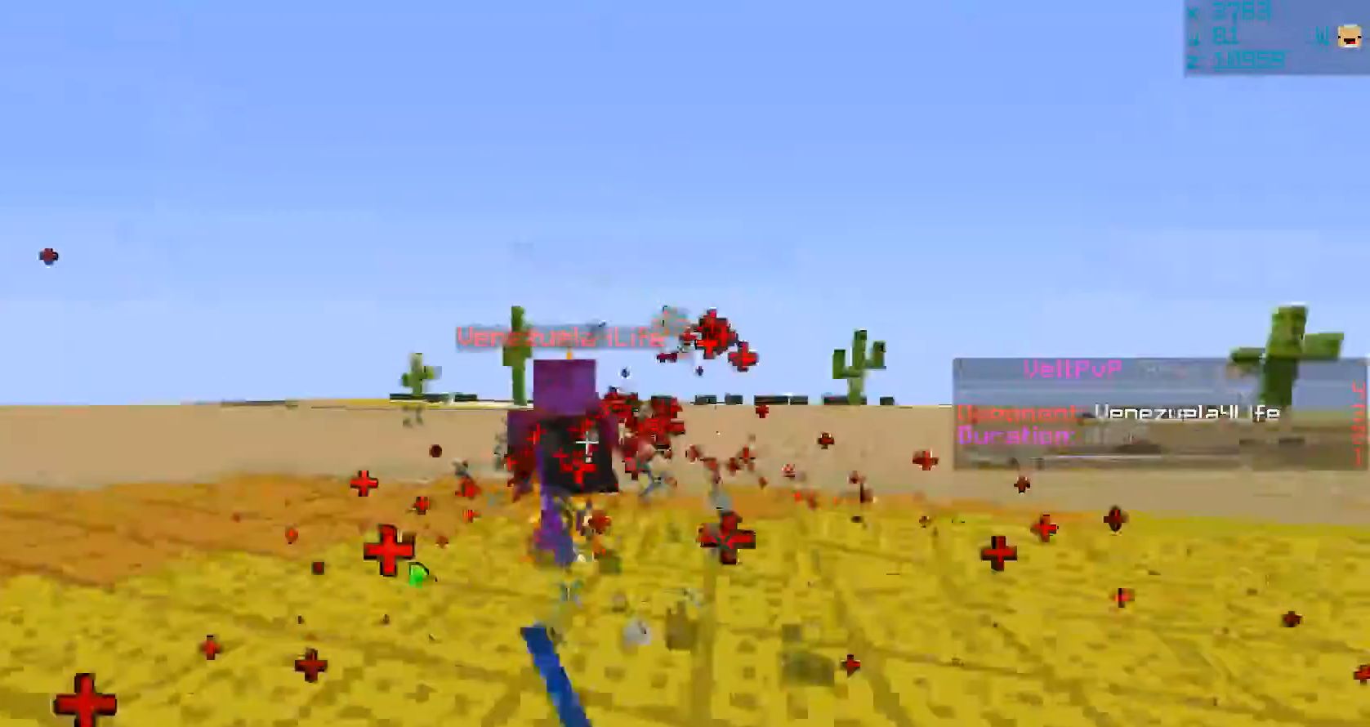
{"keys": ["w"], "mouse": [], "events": [[17, "mouse_left", "down"], [17, "mouse_right", "down"], [50, "mouse_right", "up"], [117, "a", "up"], [117, "mouse_left", "up"], [233, "a", "down"], [300, "a", "up"]]}